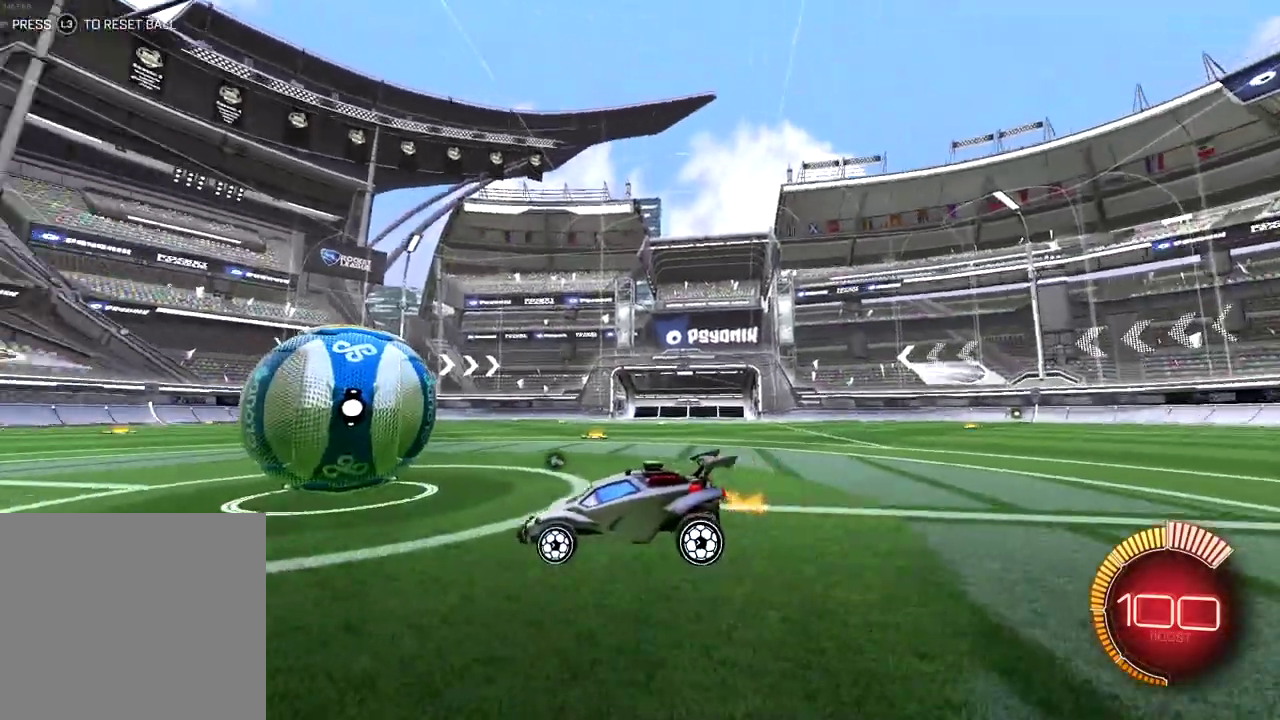
Gameplay with a controller (PlayStation layout); each line is a JSON object with the inputs held at the frame after it. "events" lists button and stick changes between this image and that frame as [ms after this image, input, new state], when the widget could be followed in between. Not read: L1 R1.
{"buttons": [], "left_stick": "center", "right_stick": "right", "events": [[183, "right_stick", "right"], [317, "L2", "up"]]}
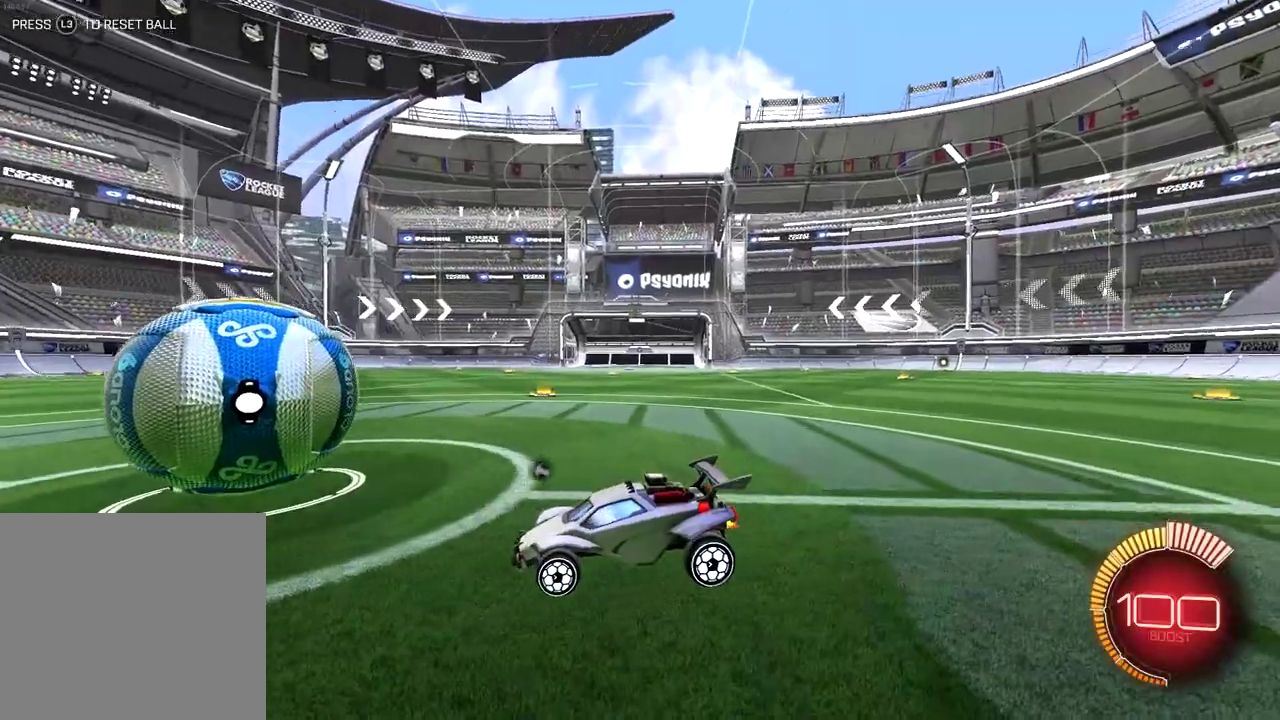
{"buttons": [], "left_stick": "center", "right_stick": "up-right", "events": [[100, "right_stick", "up-right"]]}
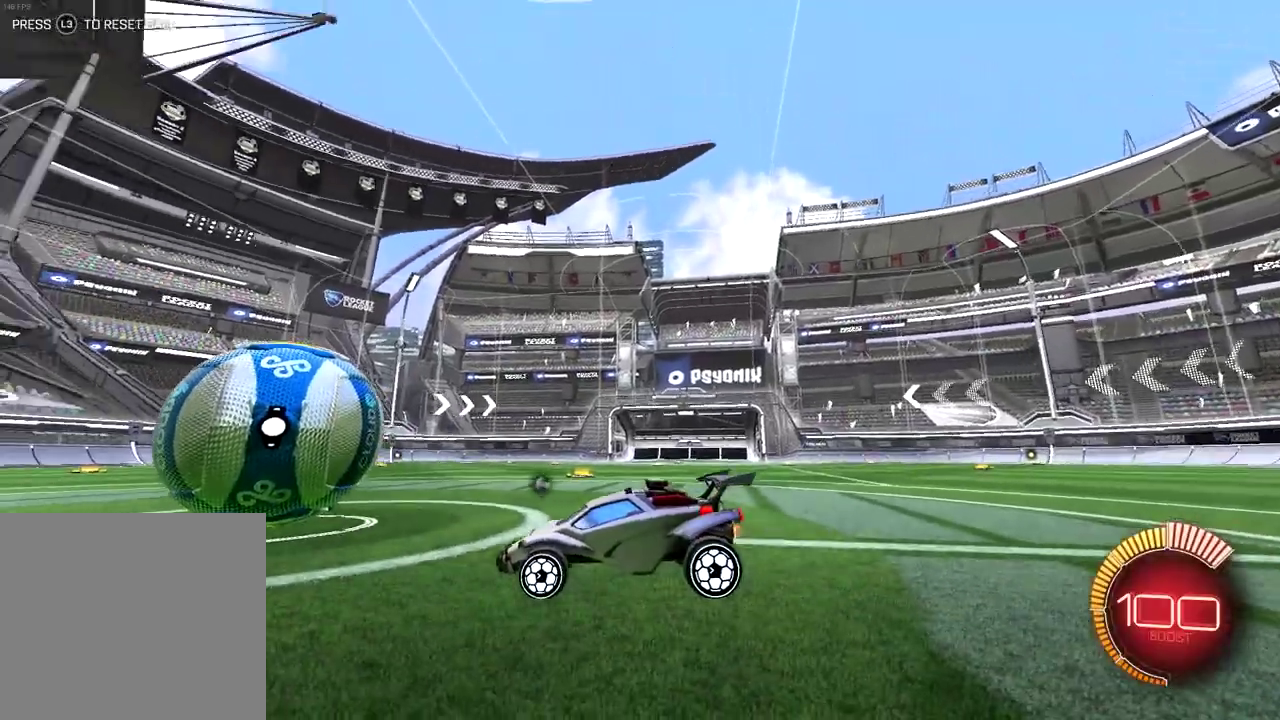
{"buttons": [], "left_stick": "center", "right_stick": "up-right", "events": []}
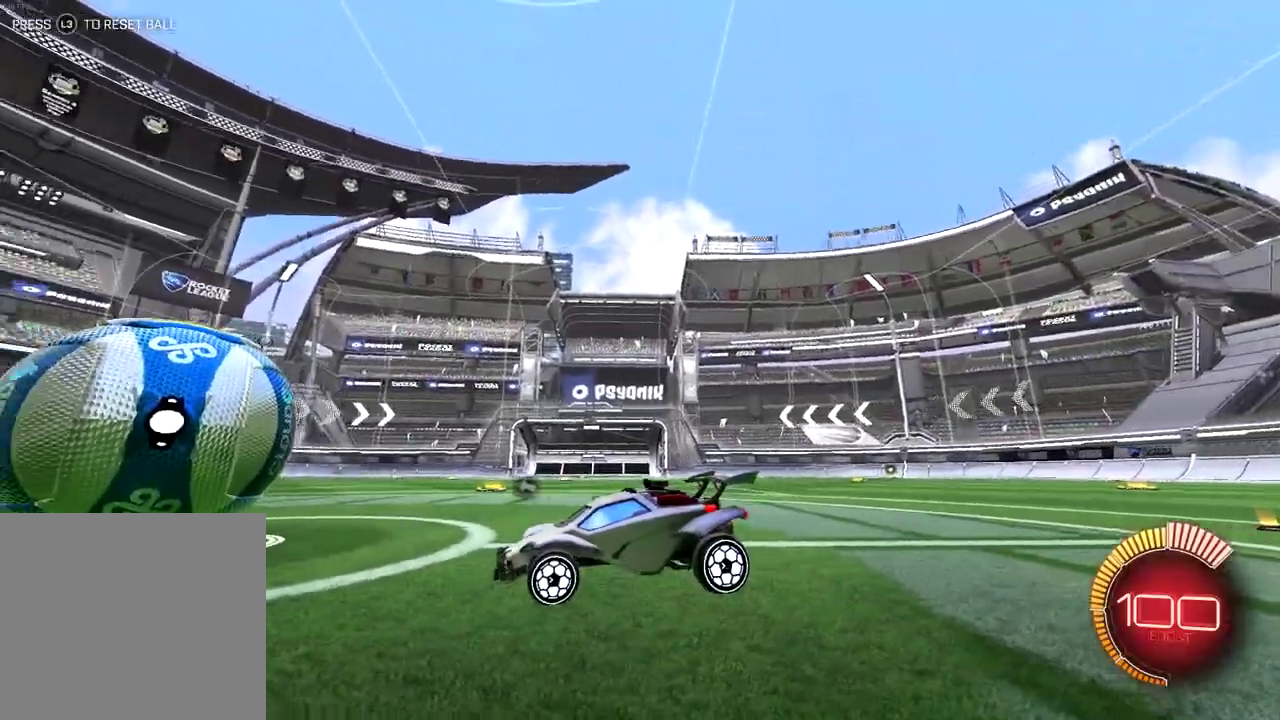
{"buttons": [], "left_stick": "center", "right_stick": "center", "events": [[83, "right_stick", "center"]]}
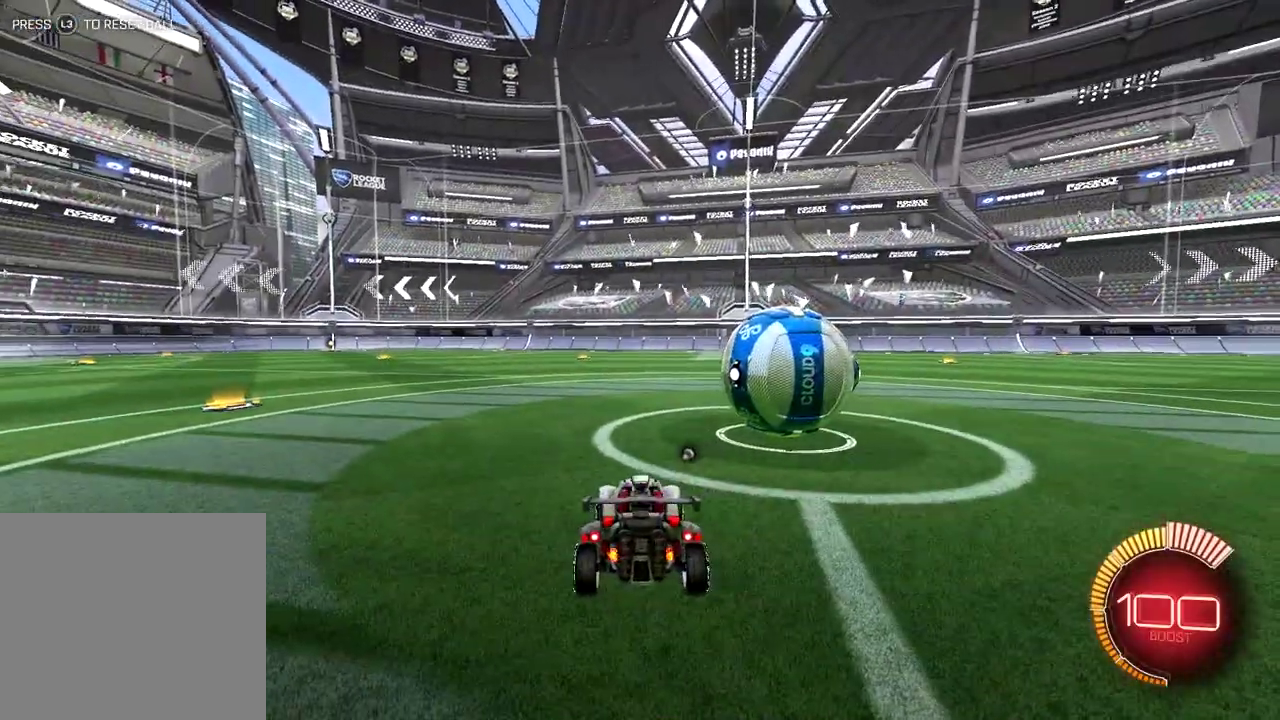
{"buttons": ["L2"], "left_stick": "center", "right_stick": "right", "events": [[17, "left_stick", "left"], [217, "right_stick", "right"], [317, "left_stick", "center"], [467, "L2", "down"]]}
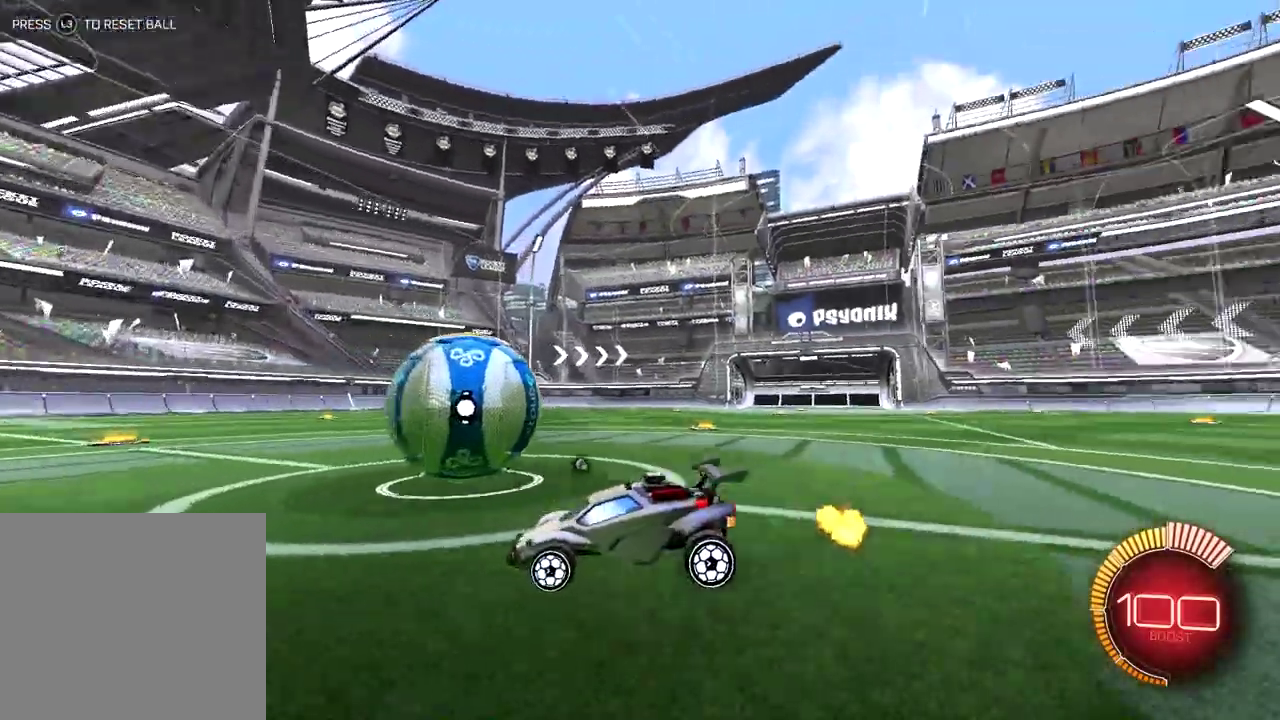
{"buttons": ["L2"], "left_stick": "center", "right_stick": "right", "events": [[183, "L2", "up"], [417, "L2", "down"]]}
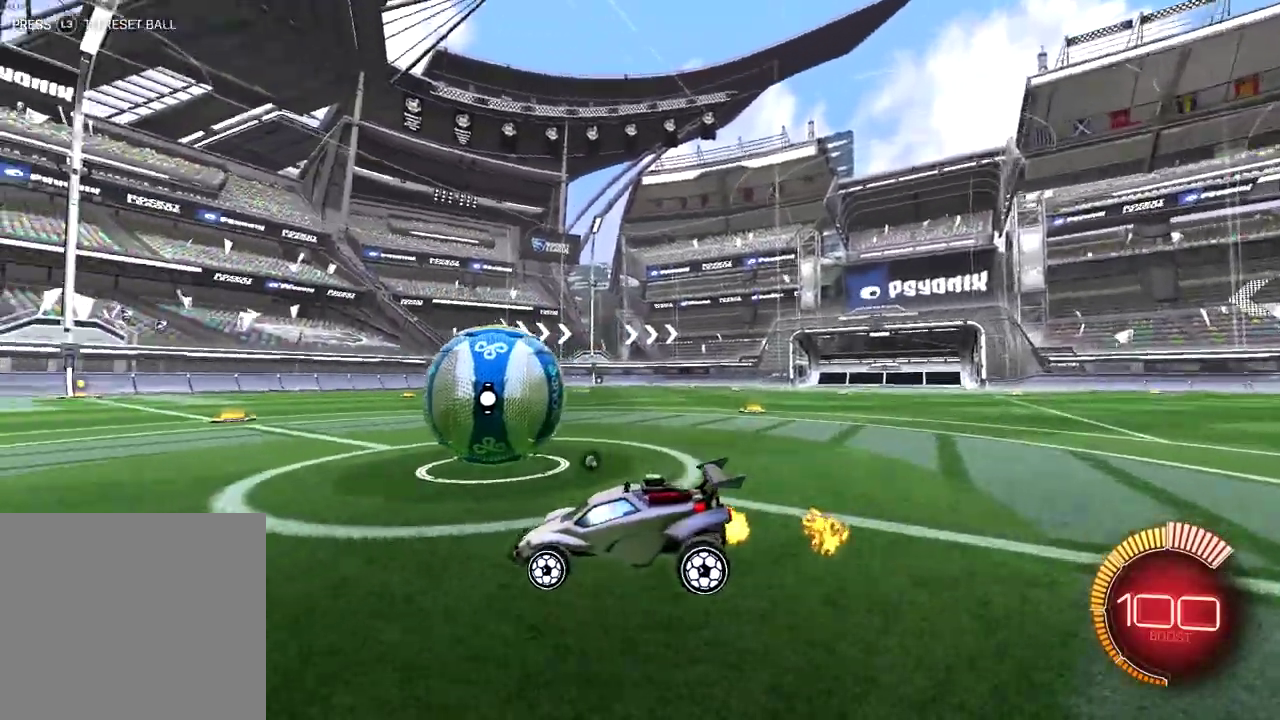
{"buttons": [], "left_stick": "center", "right_stick": "up-right", "events": [[83, "L2", "up"], [317, "right_stick", "up-right"]]}
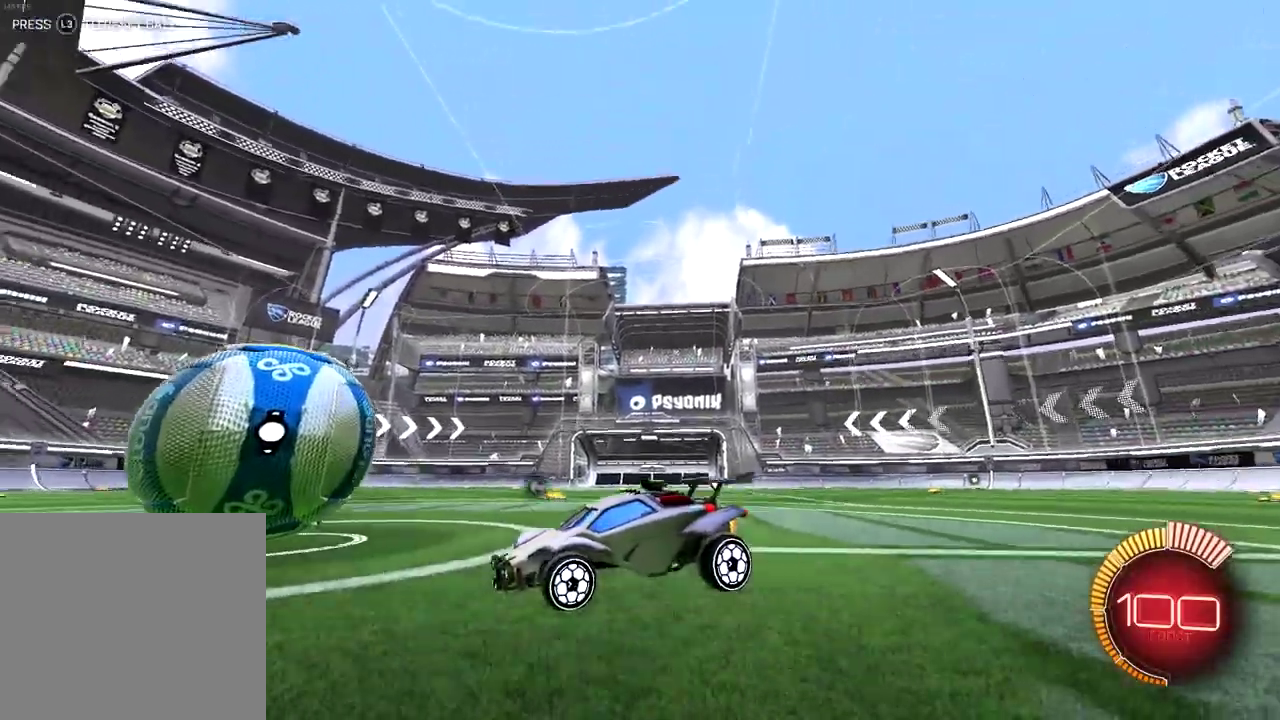
{"buttons": [], "left_stick": "center", "right_stick": "right", "events": [[467, "right_stick", "right"]]}
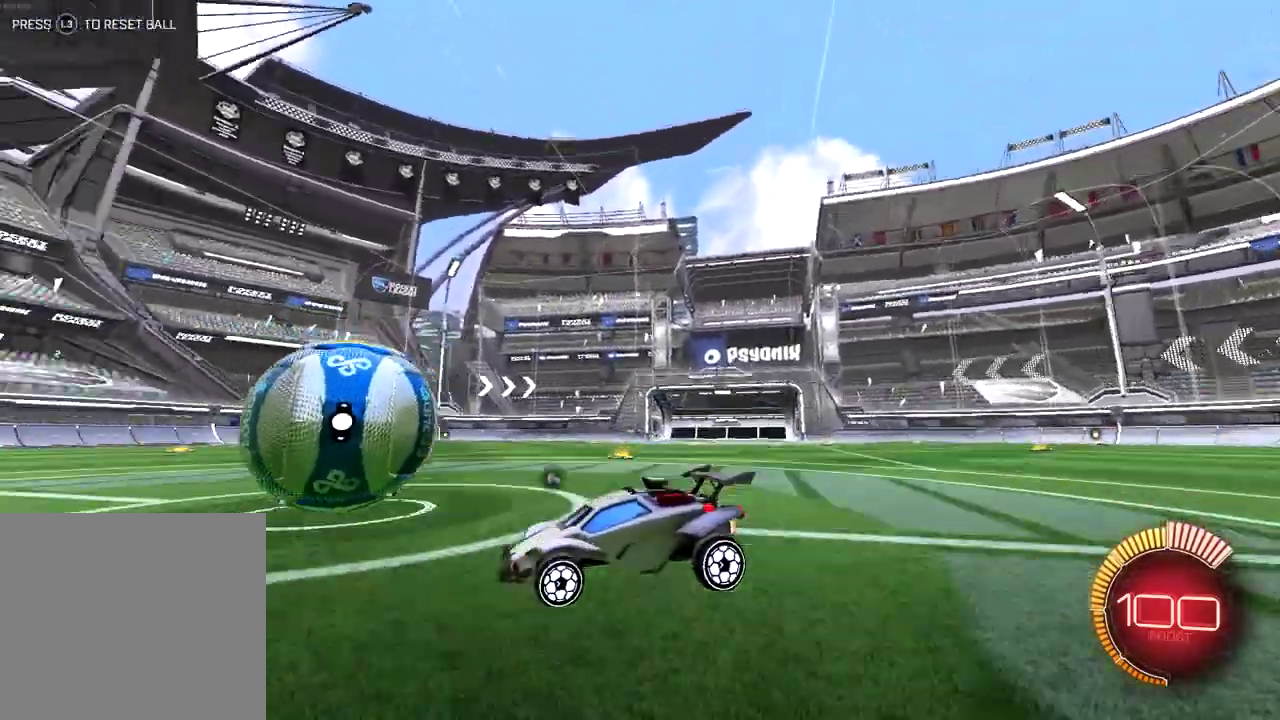
{"buttons": ["R2"], "left_stick": "center", "right_stick": "center", "events": [[33, "right_stick", "center"], [433, "R2", "down"]]}
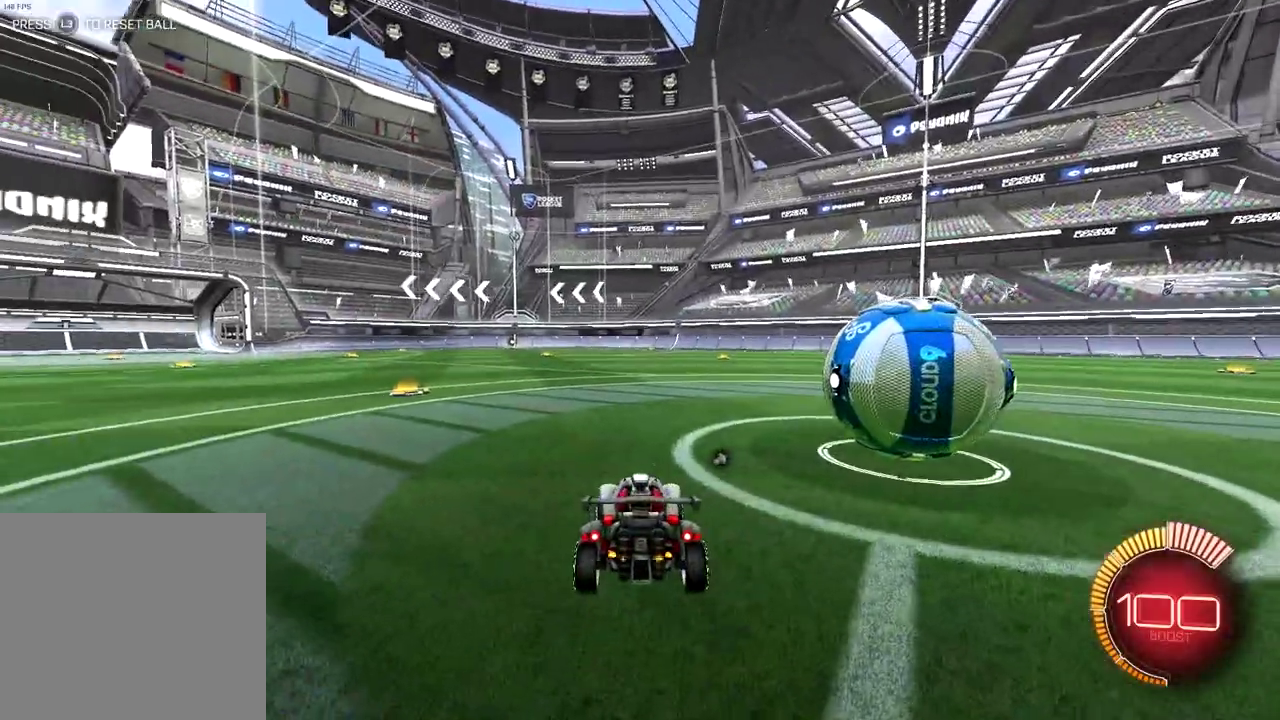
{"buttons": [], "left_stick": "center", "right_stick": "center", "events": [[83, "left_stick", "right"], [200, "left_stick", "center"], [400, "left_stick", "right"], [433, "R2", "up"], [483, "left_stick", "center"]]}
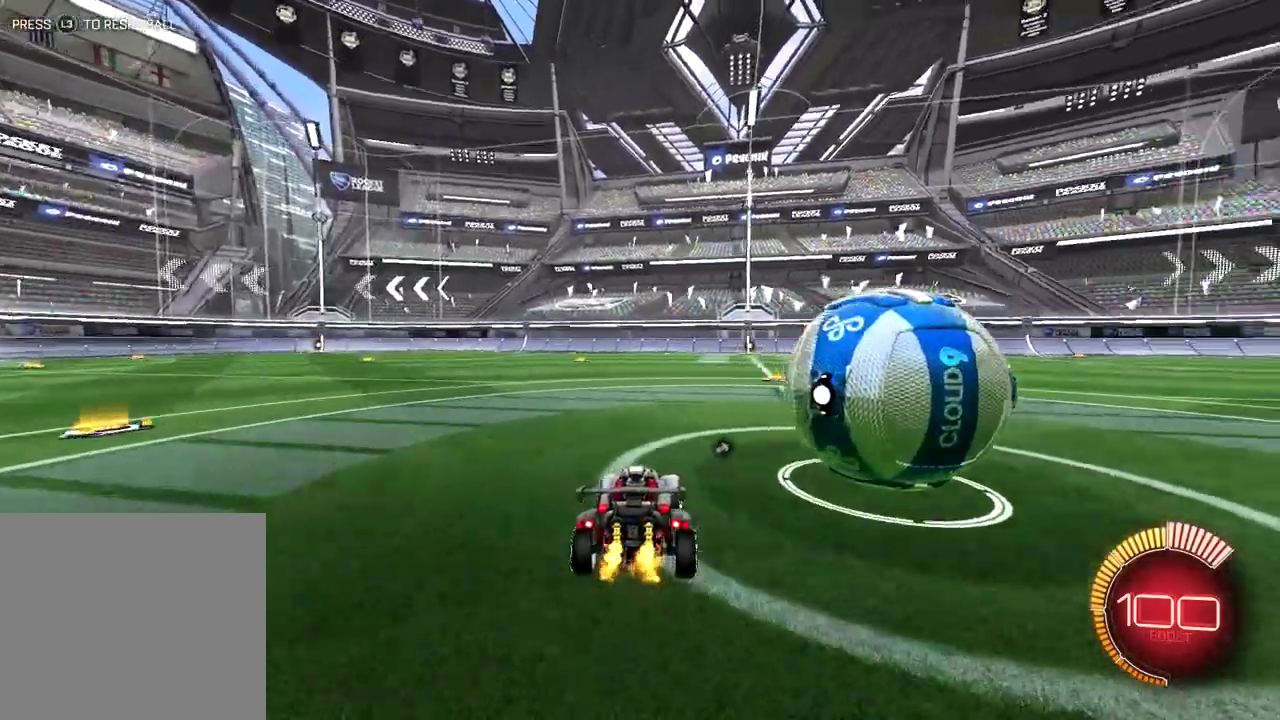
{"buttons": [], "left_stick": "center", "right_stick": "right", "events": [[100, "L2", "down"], [233, "L2", "up"], [233, "right_stick", "right"]]}
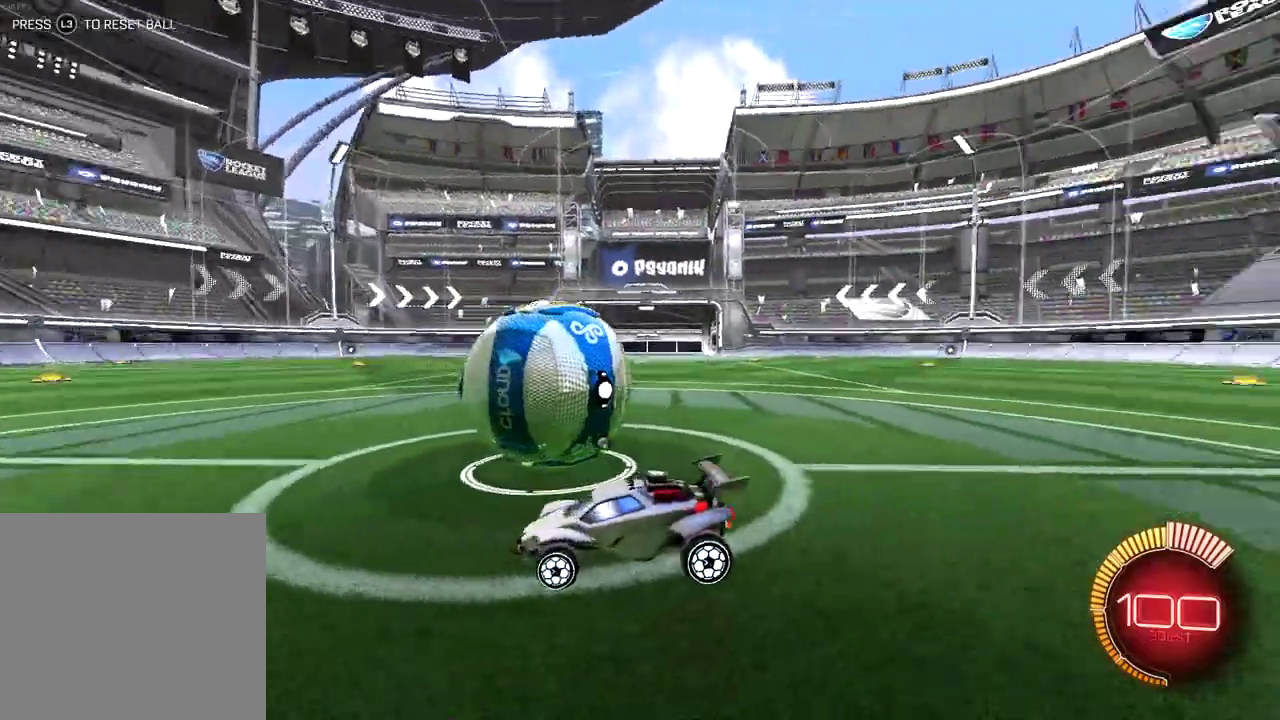
{"buttons": [], "left_stick": "center", "right_stick": "down-right", "events": [[367, "right_stick", "down-right"]]}
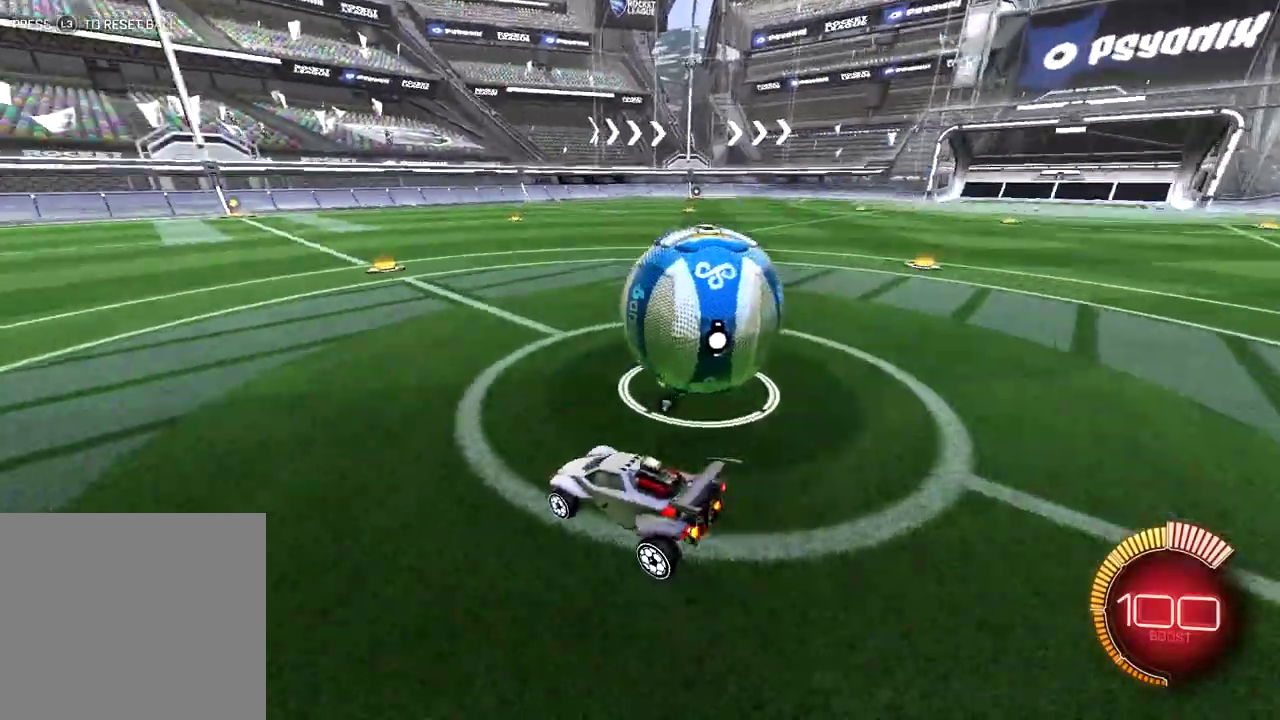
{"buttons": ["R2"], "left_stick": "center", "right_stick": "center", "events": [[50, "right_stick", "center"], [83, "R2", "down"], [283, "TRIANGLE", "down"], [400, "TRIANGLE", "up"]]}
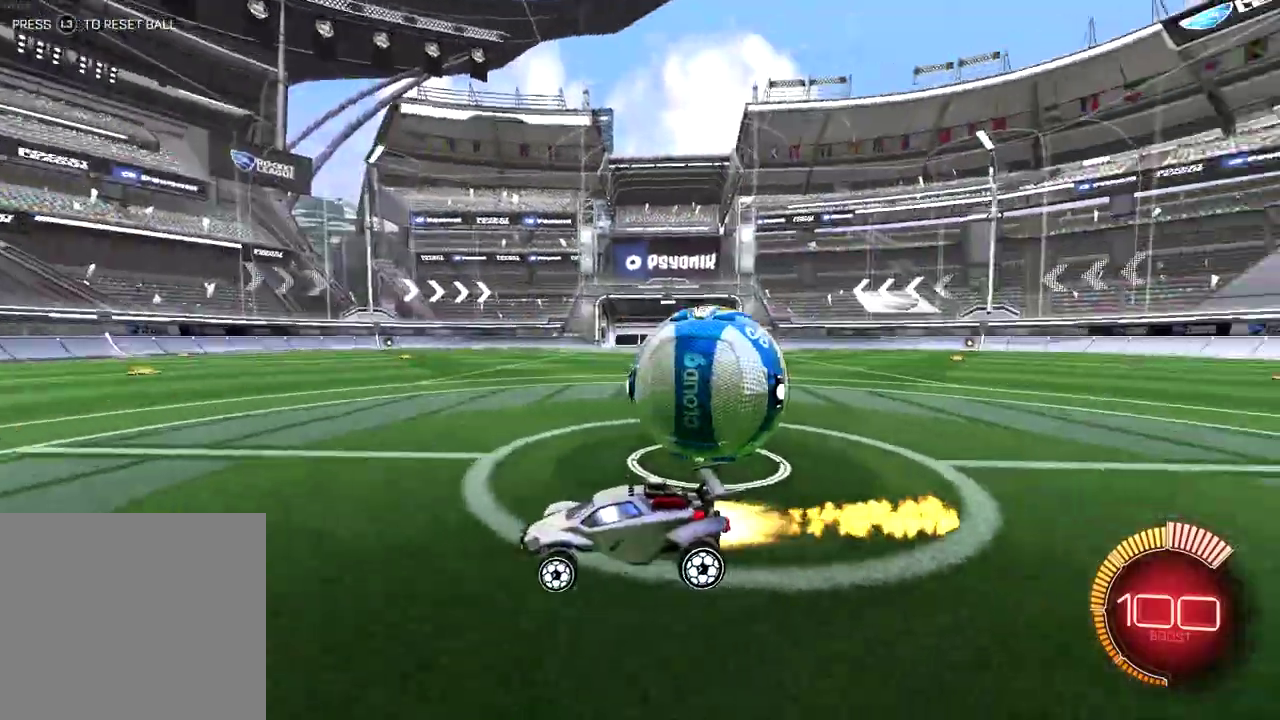
{"buttons": ["CROSS", "TRIANGLE", "R2"], "left_stick": "up", "right_stick": "center", "events": [[50, "left_stick", "right"], [183, "left_stick", "up-right"], [217, "CROSS", "down"], [250, "left_stick", "up"], [317, "CROSS", "up"], [383, "CROSS", "down"], [450, "TRIANGLE", "down"]]}
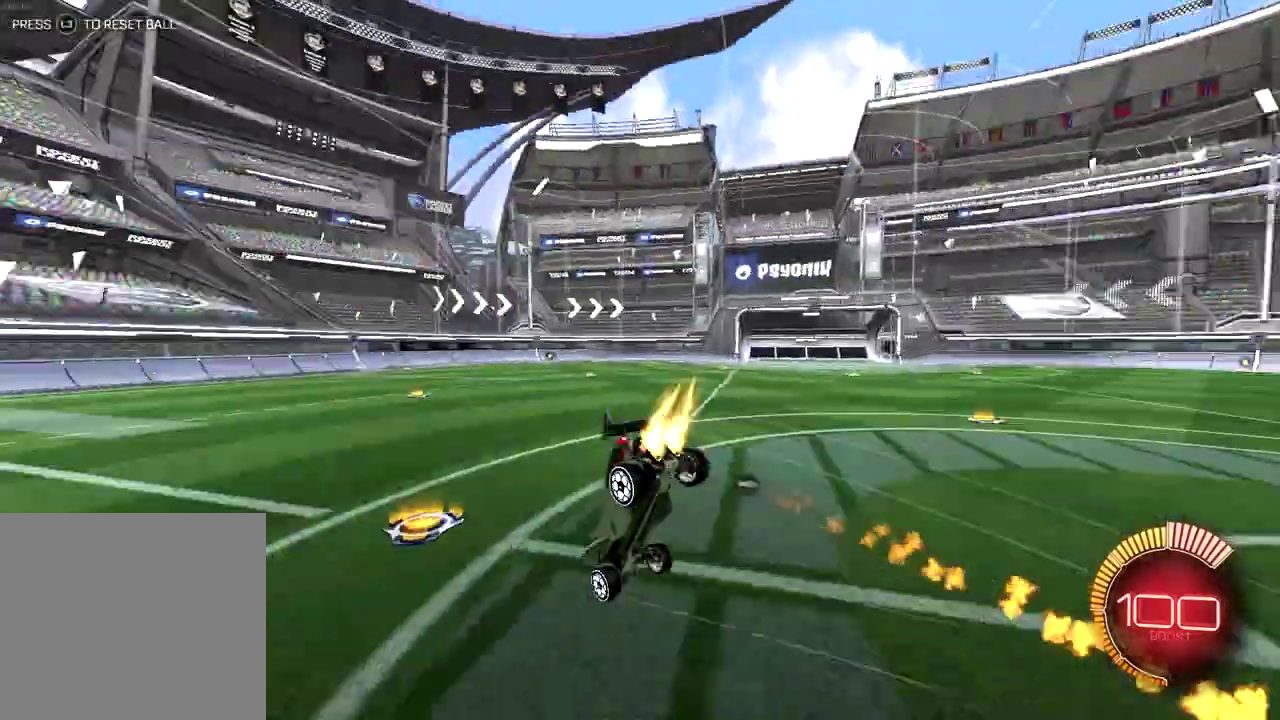
{"buttons": ["R2"], "left_stick": "center", "right_stick": "center", "events": [[17, "CROSS", "up"], [67, "TRIANGLE", "up"], [67, "left_stick", "center"]]}
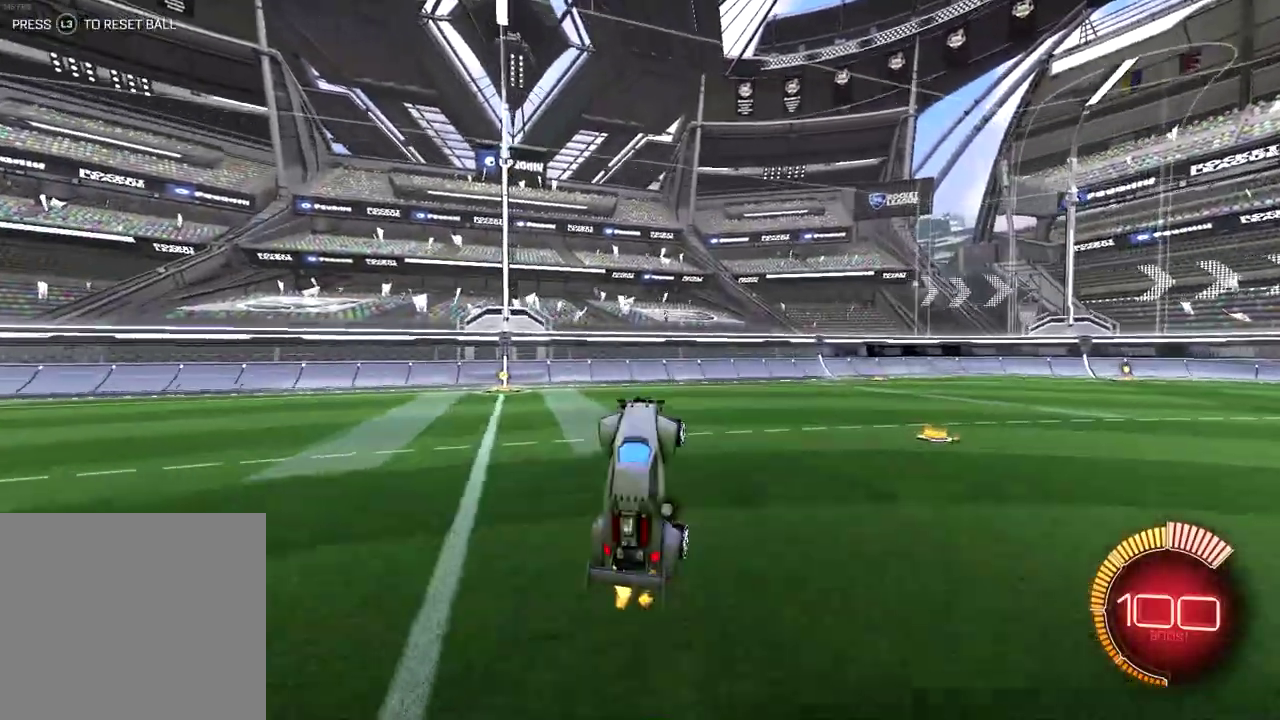
{"buttons": [], "left_stick": "center", "right_stick": "center", "events": [[67, "R2", "up"], [67, "TRIANGLE", "down"], [200, "TRIANGLE", "up"]]}
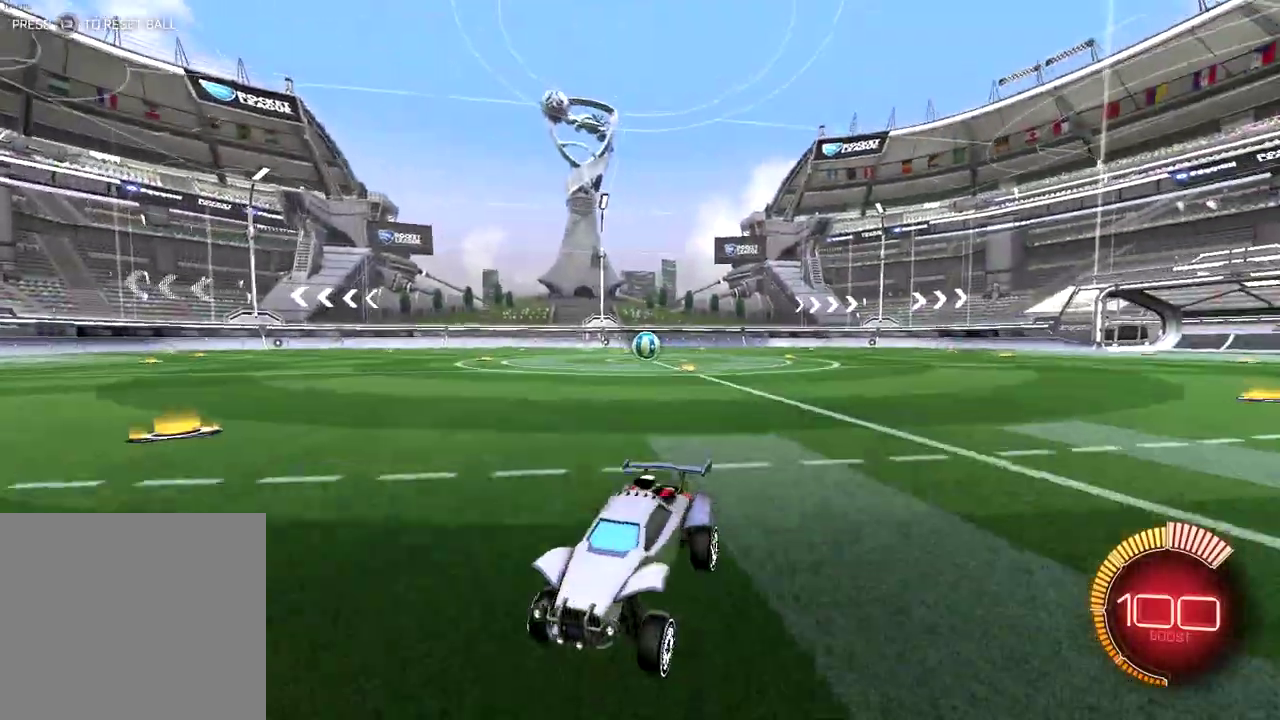
{"buttons": ["L2"], "left_stick": "center", "right_stick": "center", "events": [[267, "L2", "down"]]}
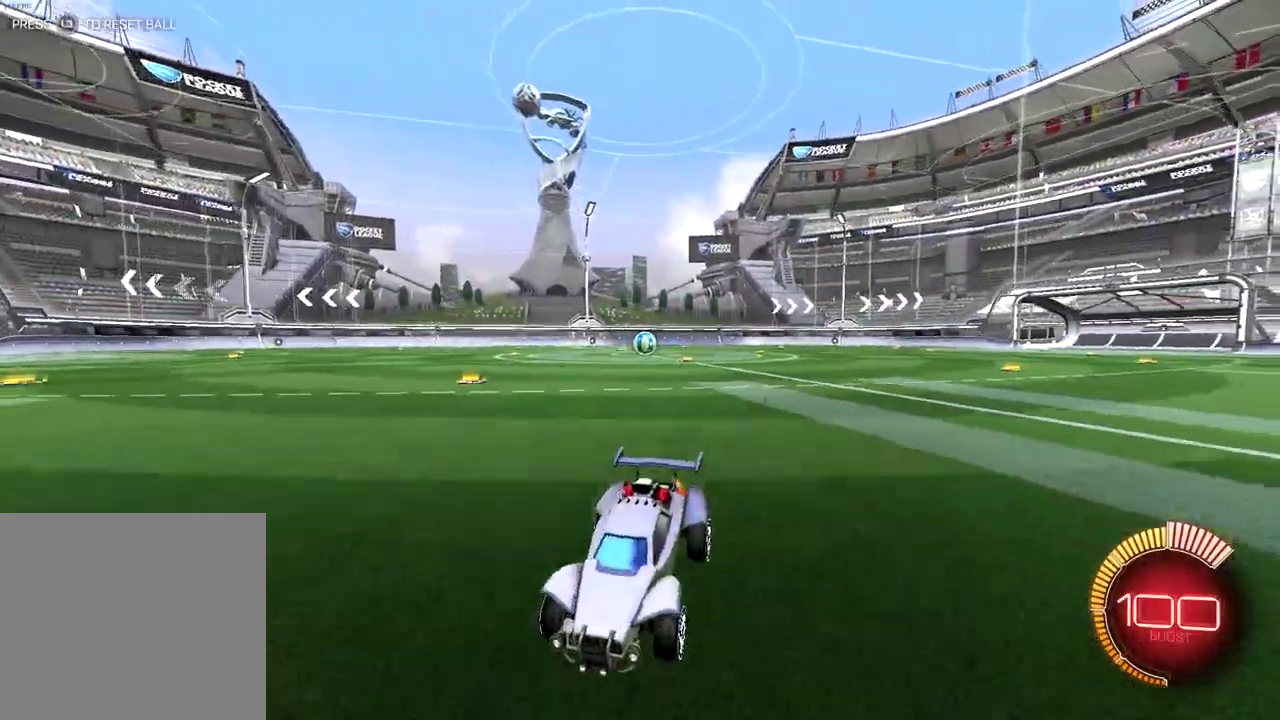
{"buttons": ["R2"], "left_stick": "center", "right_stick": "center", "events": [[267, "L2", "up"], [450, "R2", "down"]]}
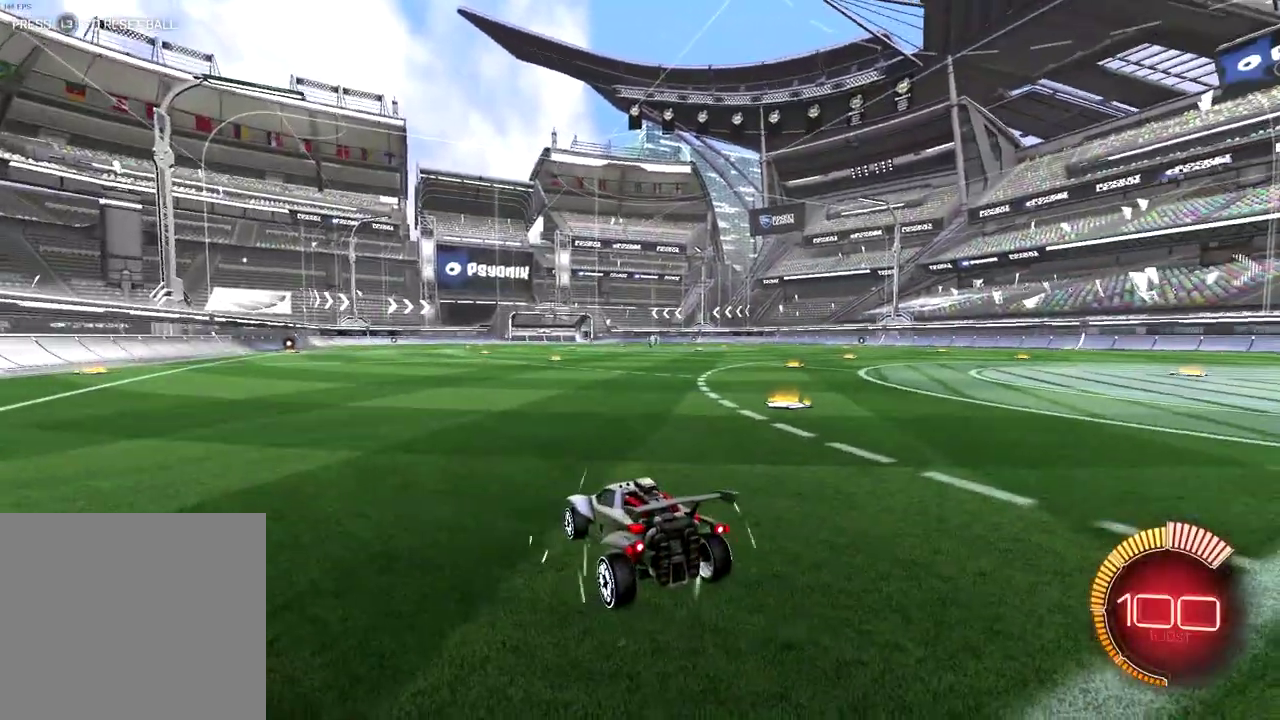
{"buttons": ["L2", "R2"], "left_stick": "center", "right_stick": "center", "events": [[250, "CROSS", "down"], [250, "TRIANGLE", "down"], [317, "CROSS", "up"], [317, "L2", "down"], [417, "TRIANGLE", "up"]]}
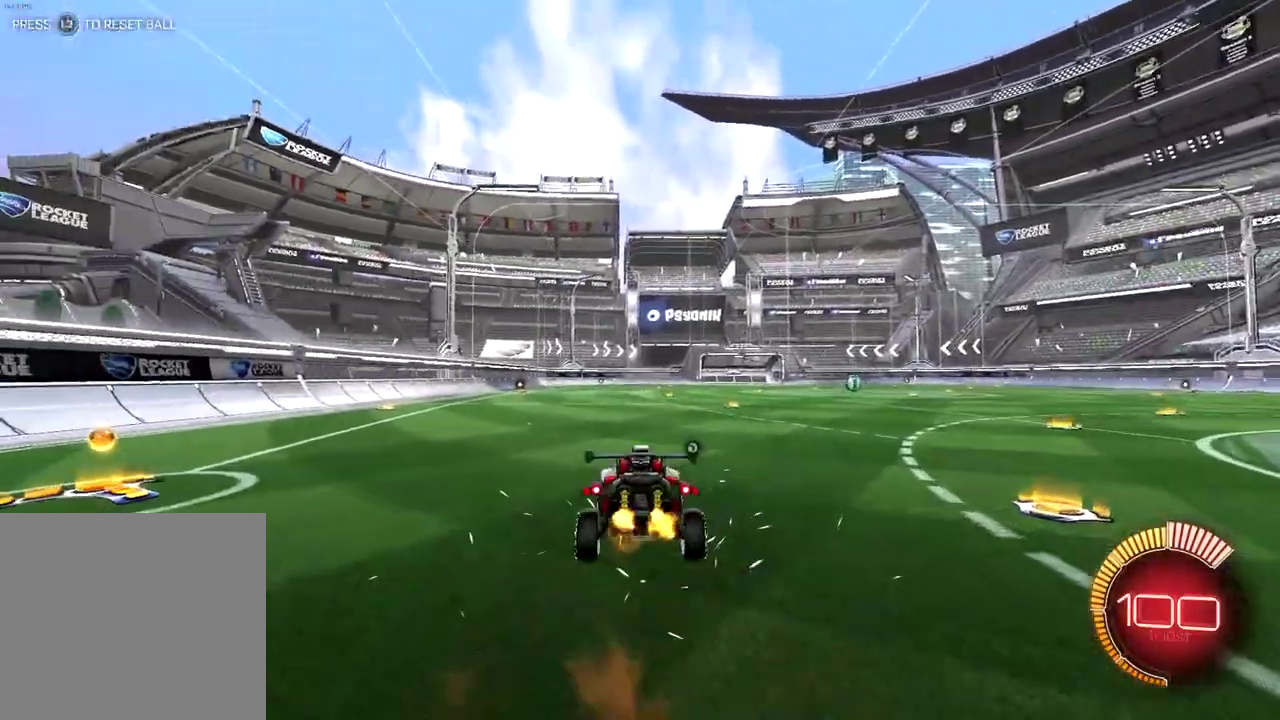
{"buttons": ["R2"], "left_stick": "down", "right_stick": "center", "events": [[50, "L2", "up"], [50, "R2", "up"], [283, "R2", "down"], [317, "left_stick", "down"]]}
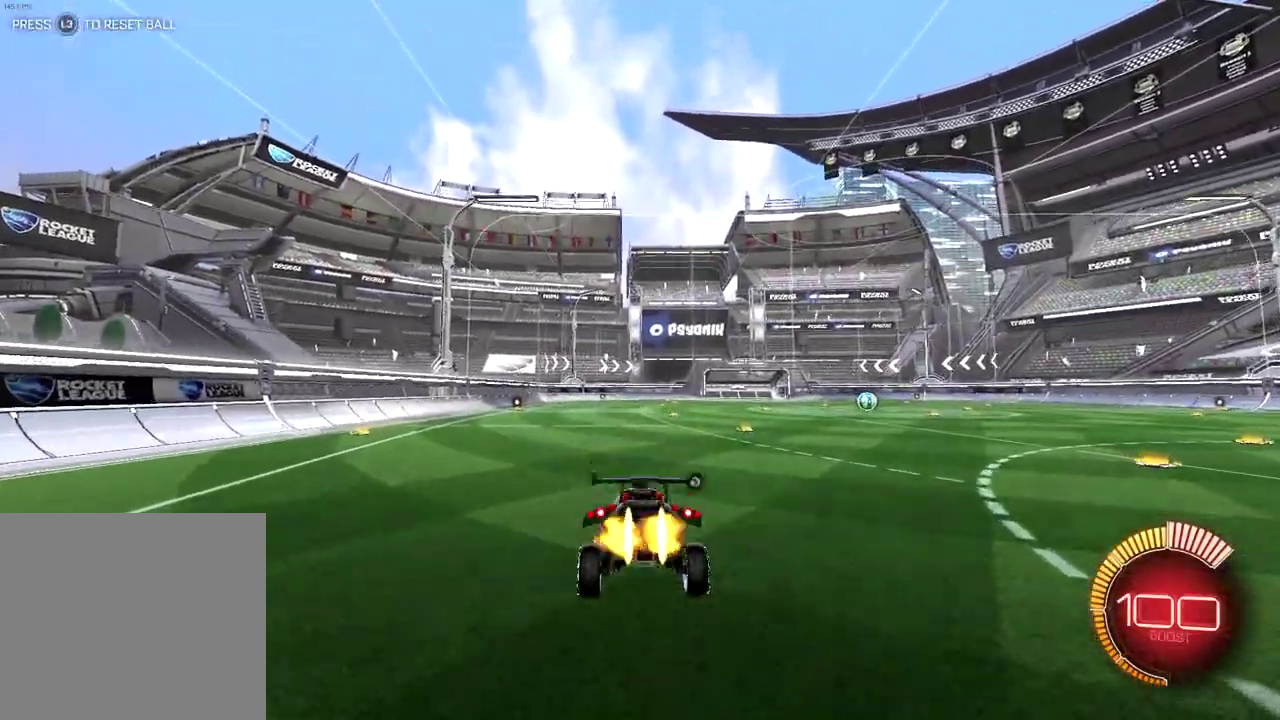
{"buttons": ["R2"], "left_stick": "down", "right_stick": "center", "events": [[150, "left_stick", "center"], [217, "left_stick", "up"], [333, "CROSS", "down"], [433, "left_stick", "down"], [467, "CROSS", "up"]]}
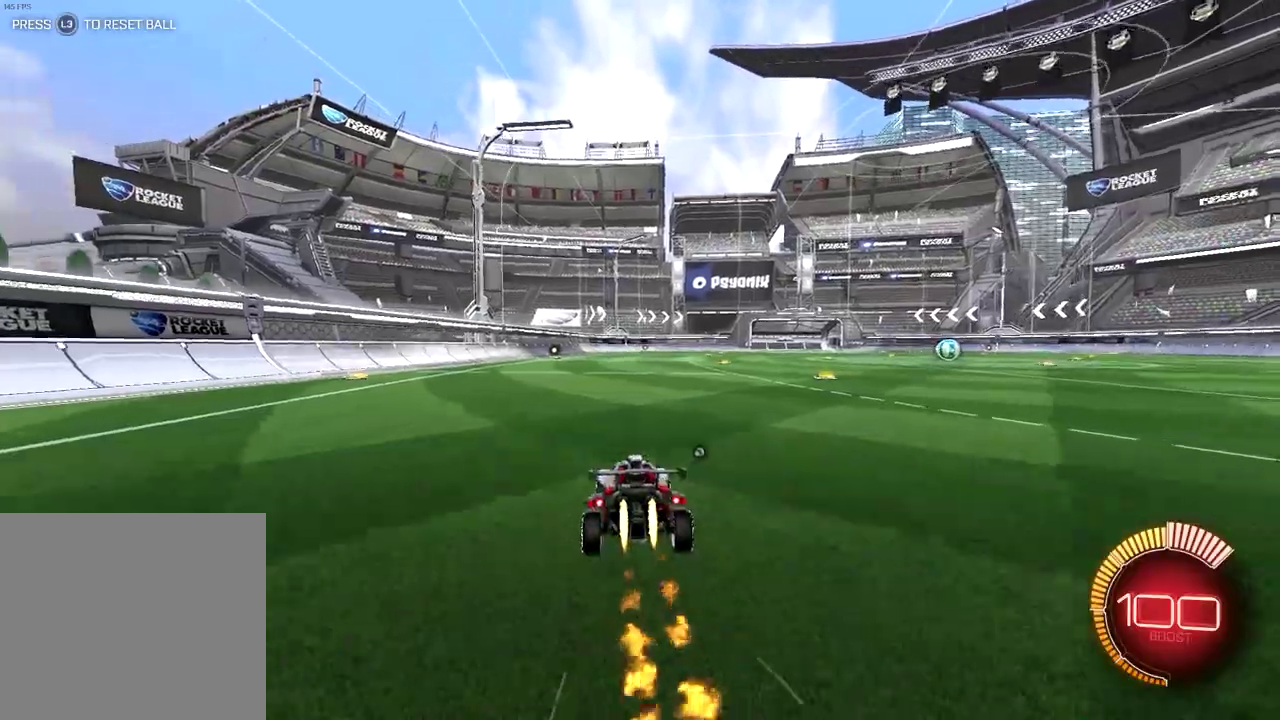
{"buttons": ["R2"], "left_stick": "up-right", "right_stick": "center", "events": [[100, "CROSS", "down"], [217, "left_stick", "down-right"], [233, "CROSS", "up"], [300, "left_stick", "right"], [500, "left_stick", "up-right"]]}
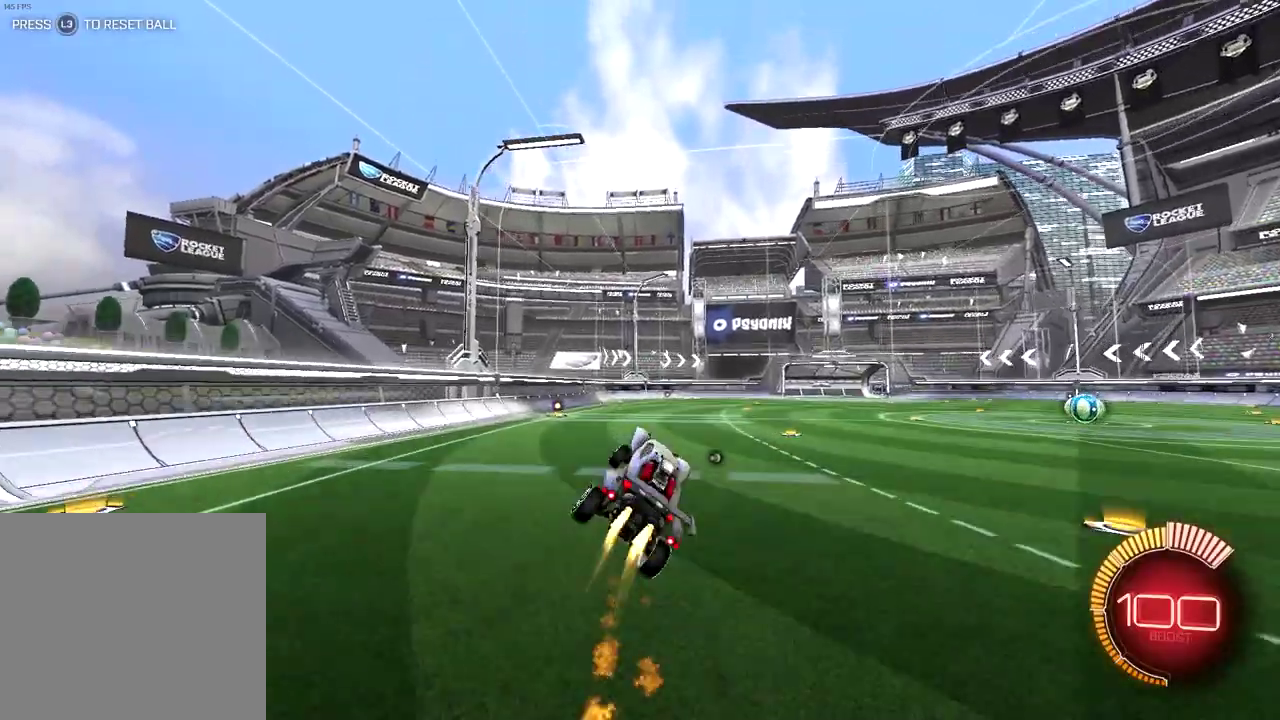
{"buttons": ["R2"], "left_stick": "down-right", "right_stick": "center", "events": [[133, "left_stick", "right"], [367, "left_stick", "down-right"]]}
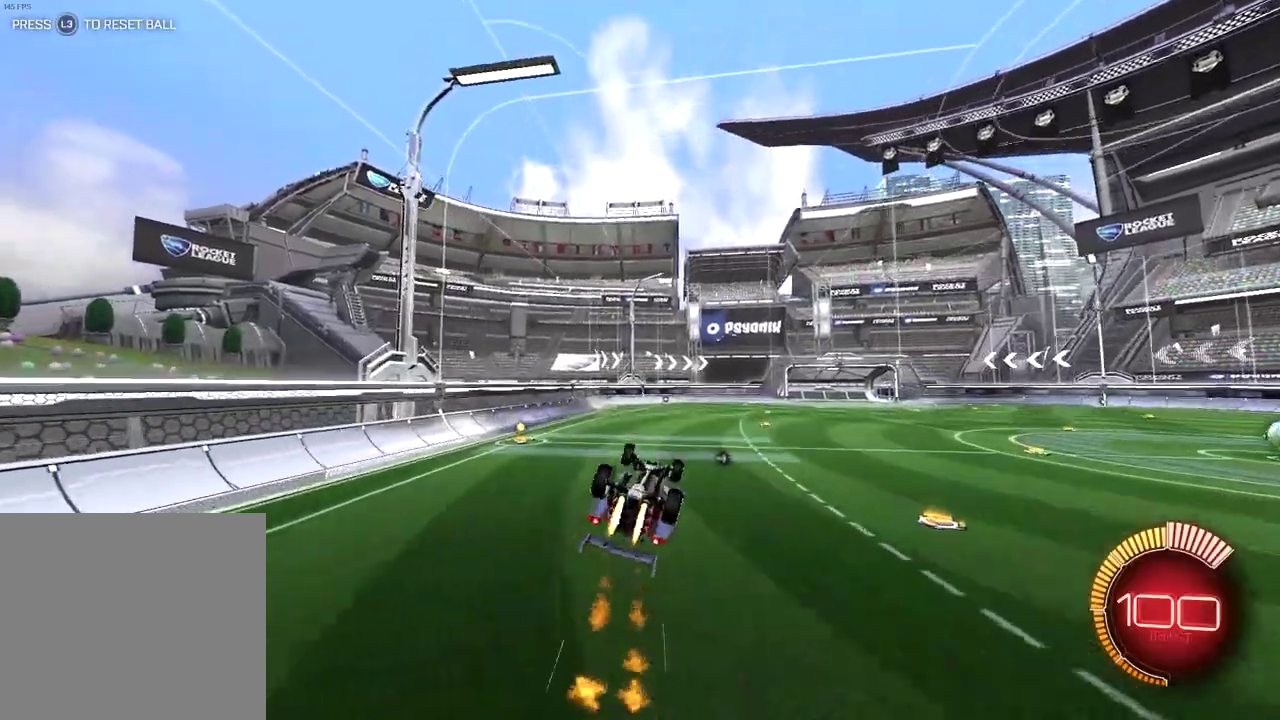
{"buttons": ["R2"], "left_stick": "down", "right_stick": "center", "events": [[67, "CROSS", "down"], [100, "left_stick", "up"], [217, "left_stick", "down-right"], [267, "left_stick", "down"], [333, "CROSS", "up"]]}
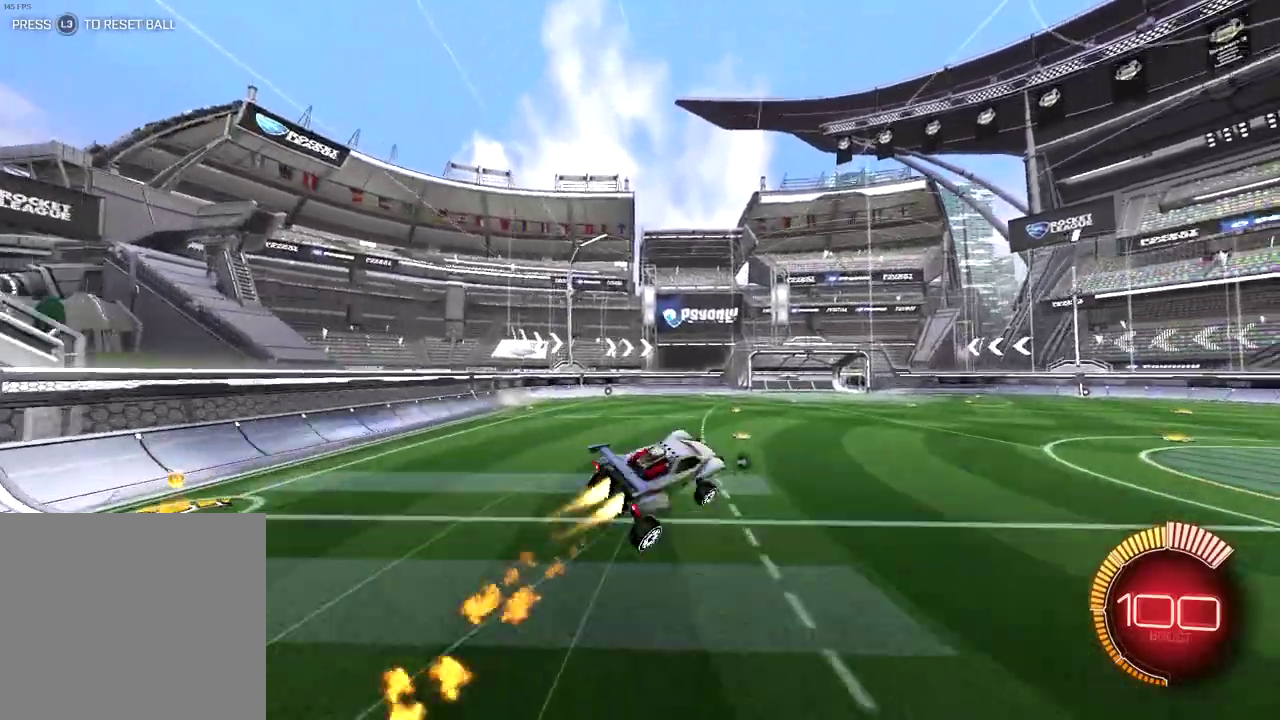
{"buttons": ["R2"], "left_stick": "left", "right_stick": "center", "events": [[317, "left_stick", "left"]]}
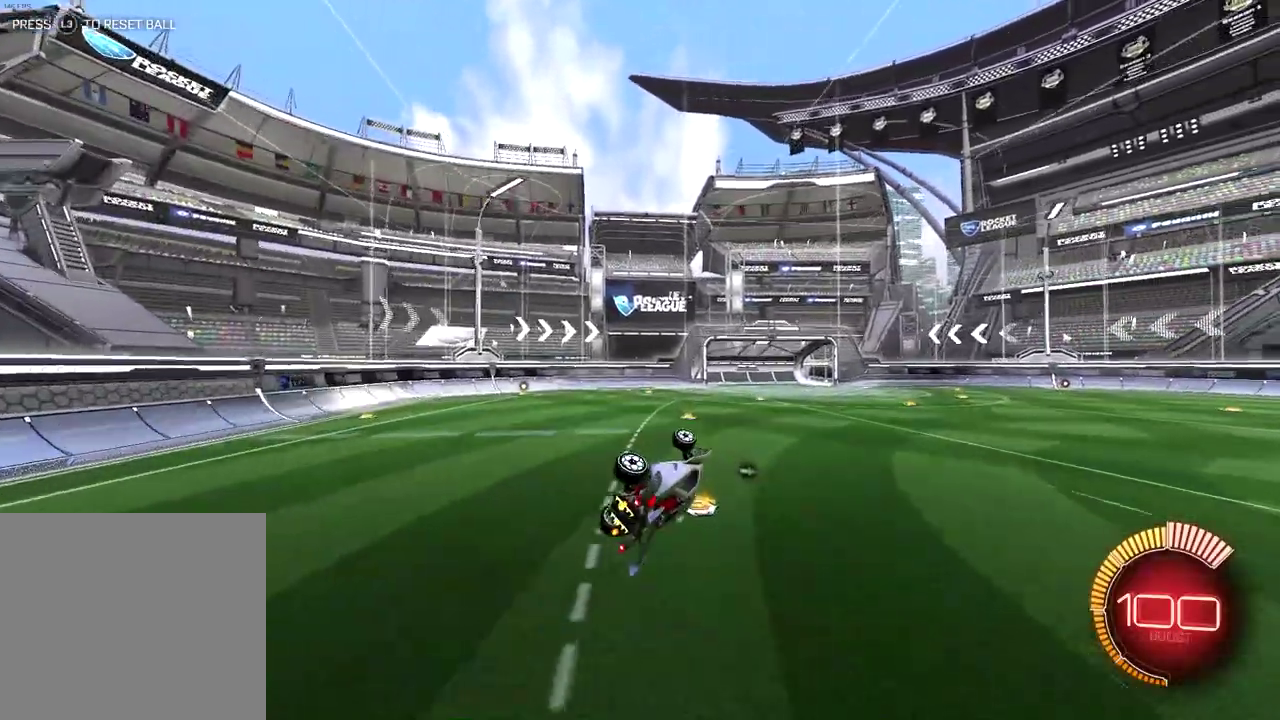
{"buttons": ["R2"], "left_stick": "left", "right_stick": "center", "events": [[283, "left_stick", "center"], [417, "left_stick", "left"]]}
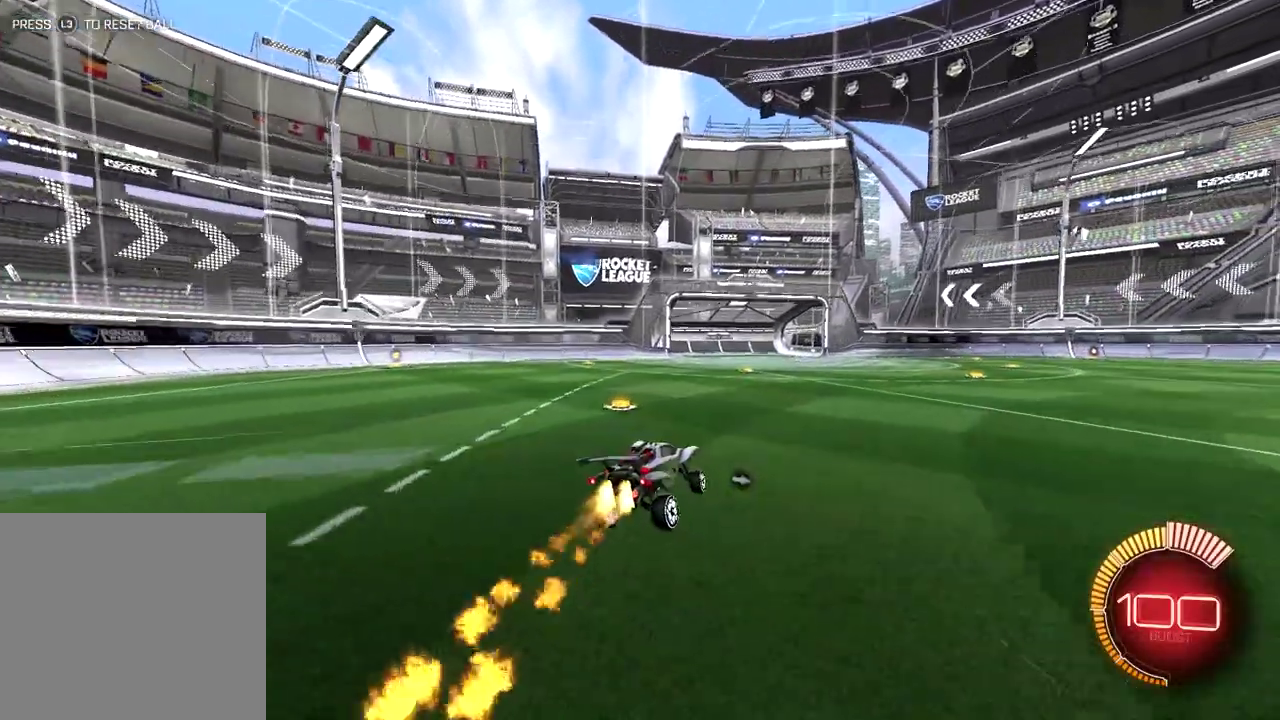
{"buttons": ["R2"], "left_stick": "left", "right_stick": "center", "events": [[50, "left_stick", "up-left"], [117, "TRIANGLE", "down"], [233, "TRIANGLE", "up"], [333, "TRIANGLE", "down"], [450, "TRIANGLE", "up"], [483, "left_stick", "left"]]}
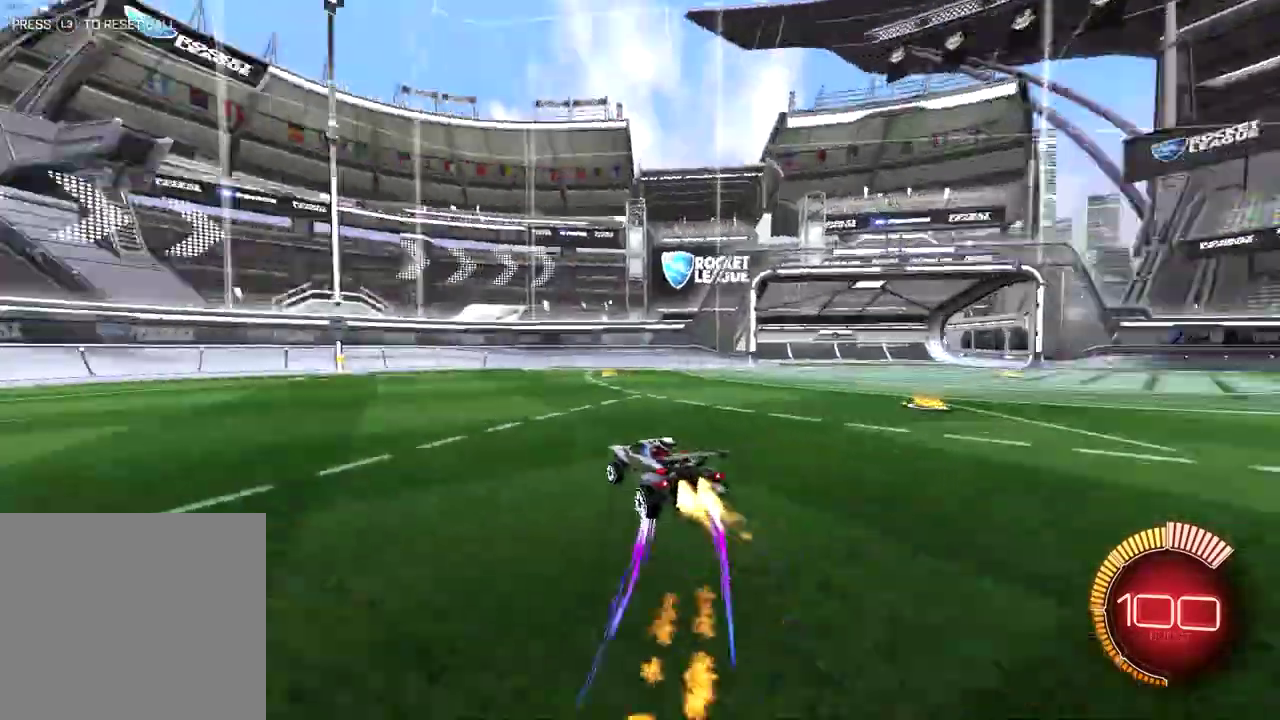
{"buttons": ["TRIANGLE", "R2"], "left_stick": "up-left", "right_stick": "center", "events": [[217, "TRIANGLE", "down"], [333, "TRIANGLE", "up"], [450, "left_stick", "up-left"], [483, "TRIANGLE", "down"]]}
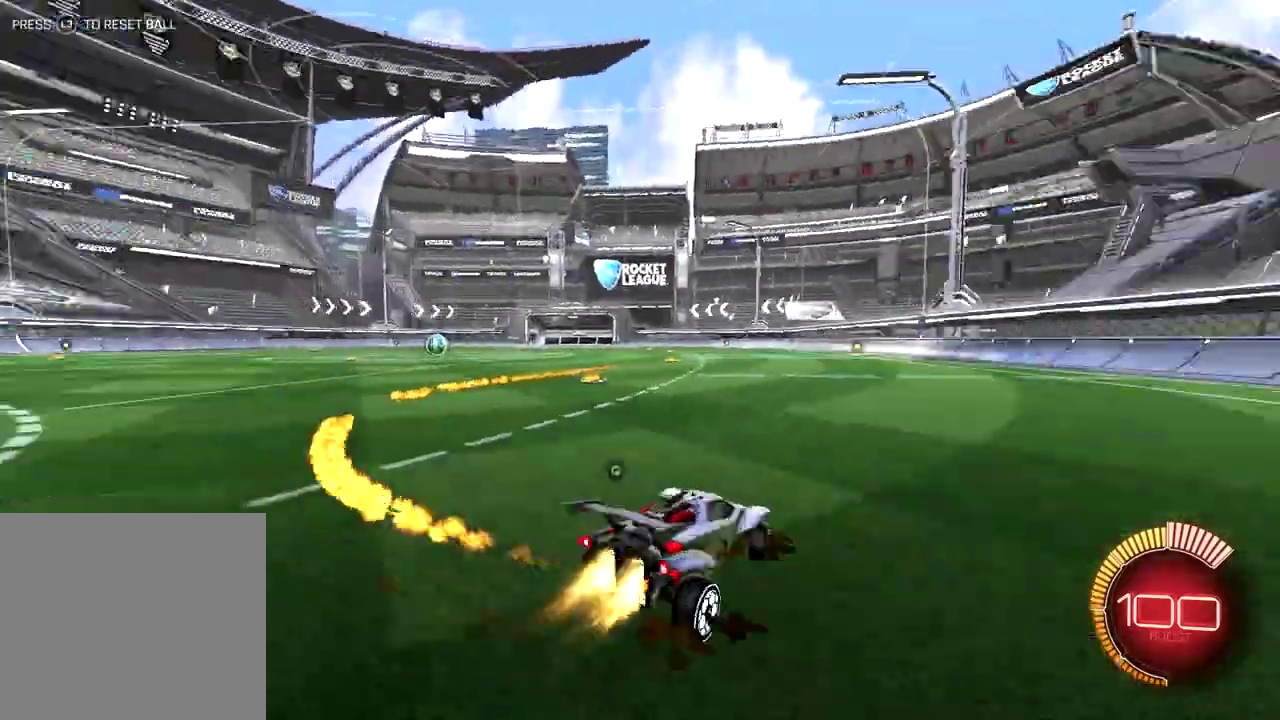
{"buttons": ["CROSS", "L2", "R2"], "left_stick": "up-right", "right_stick": "center", "events": [[133, "TRIANGLE", "up"], [433, "L2", "down"], [467, "CROSS", "down"], [483, "left_stick", "up-right"]]}